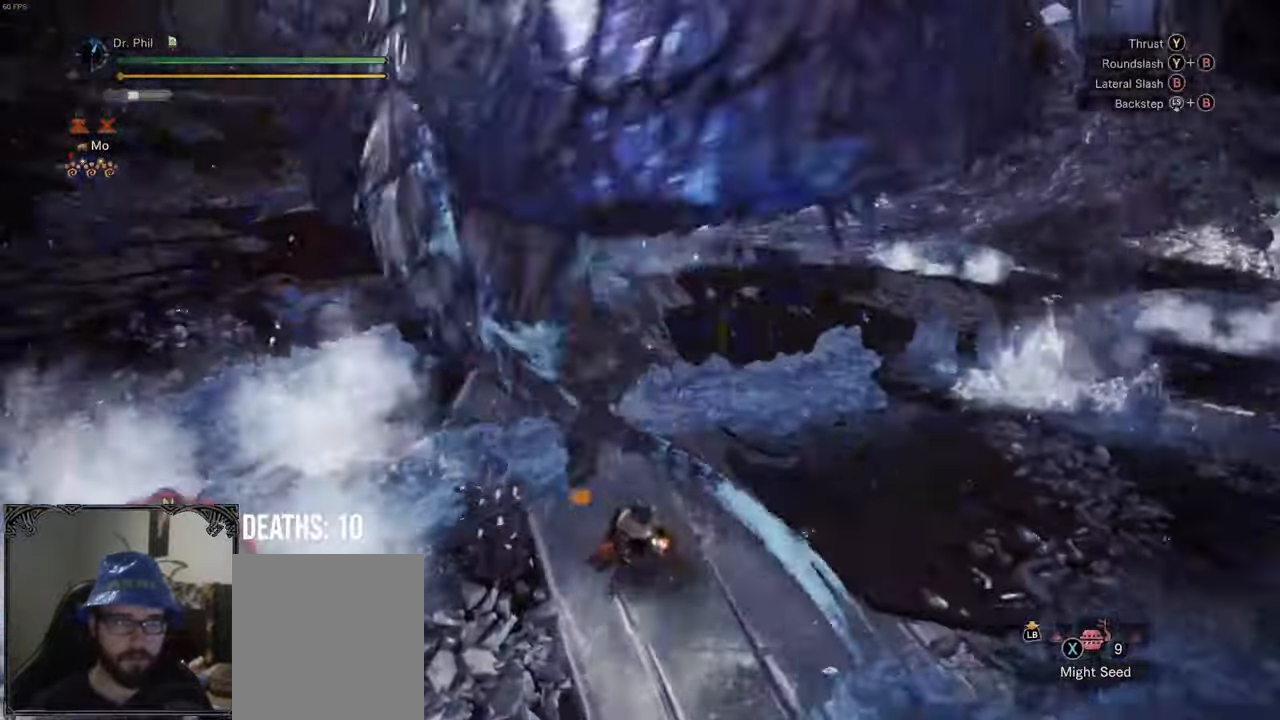
Gameplay with a controller (Xbox layout); each line is a JSON object with the inputs held at the frame after it. "events" lists button and stick changes between this image and that frame as [ms after this image, input, new state], when the widget could be followed in between.
{"buttons": [], "left_stick": "up-left", "right_stick": "center", "events": [[217, "right_stick", "center"], [283, "left_stick", "left"], [500, "left_stick", "up-left"]]}
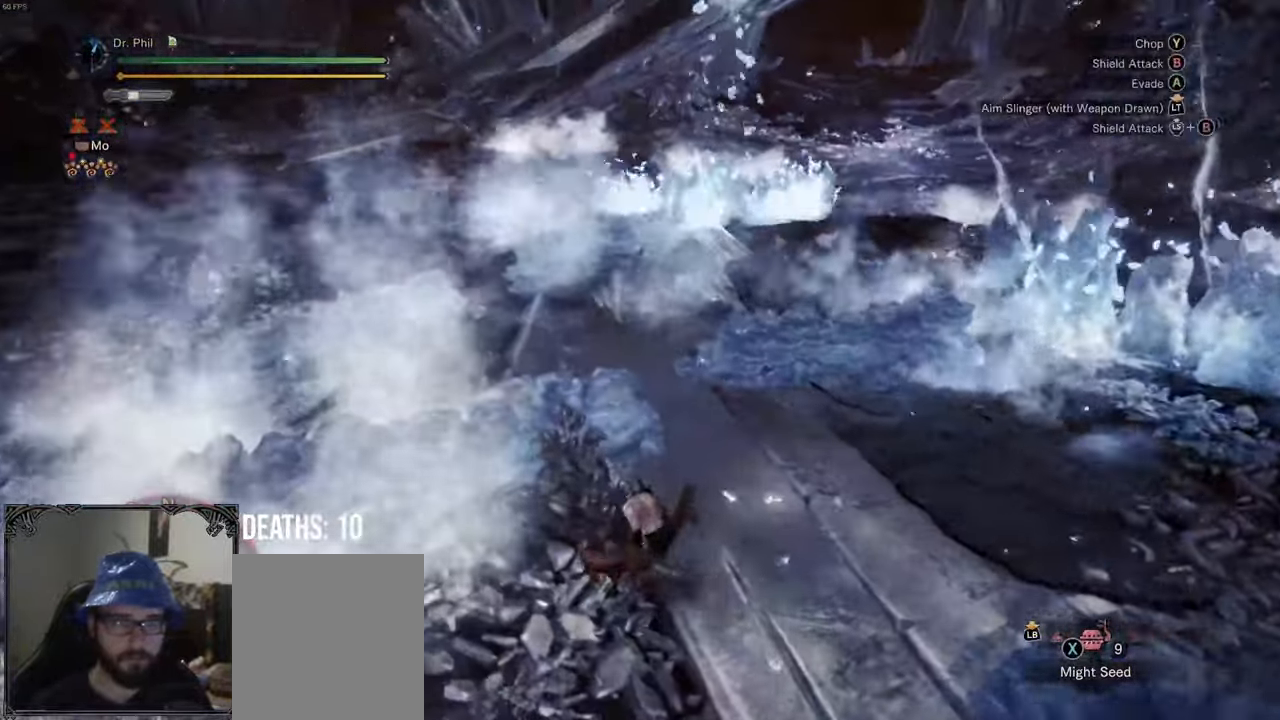
{"buttons": [], "left_stick": "center", "right_stick": "center", "events": [[50, "right_stick", "down-right"], [183, "right_stick", "center"], [283, "left_stick", "center"]]}
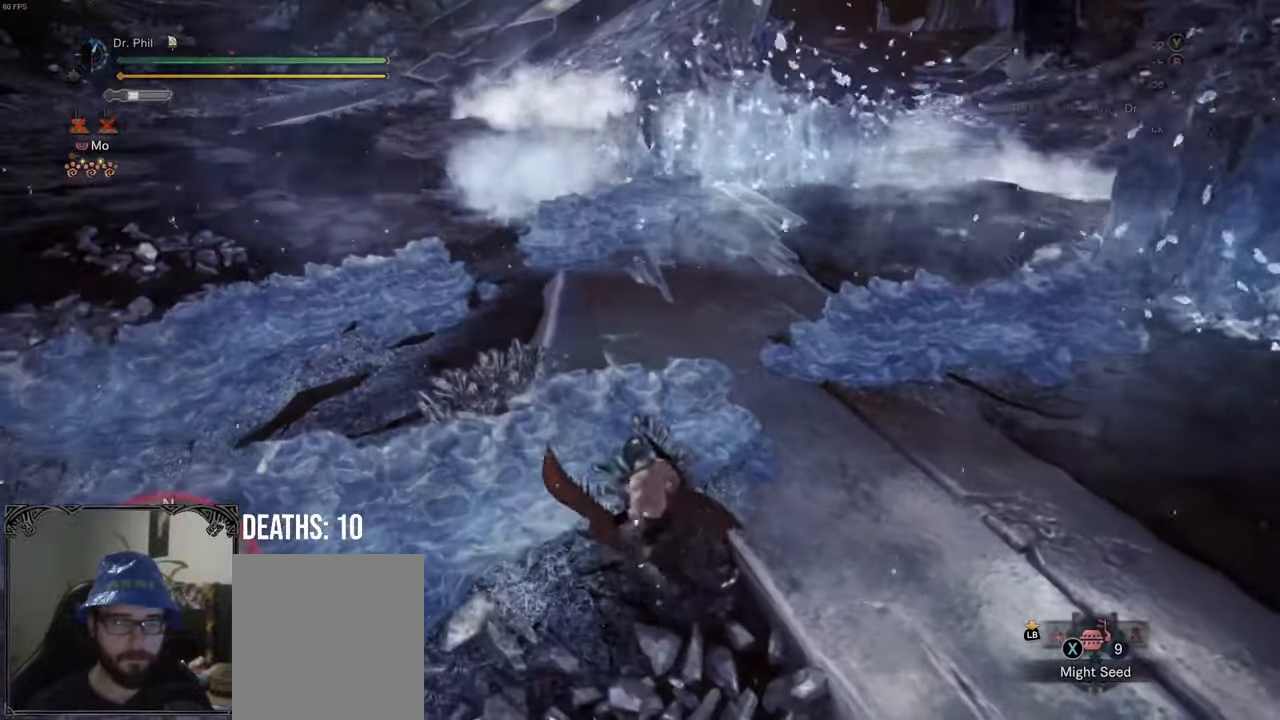
{"buttons": [], "left_stick": "center", "right_stick": "center", "events": []}
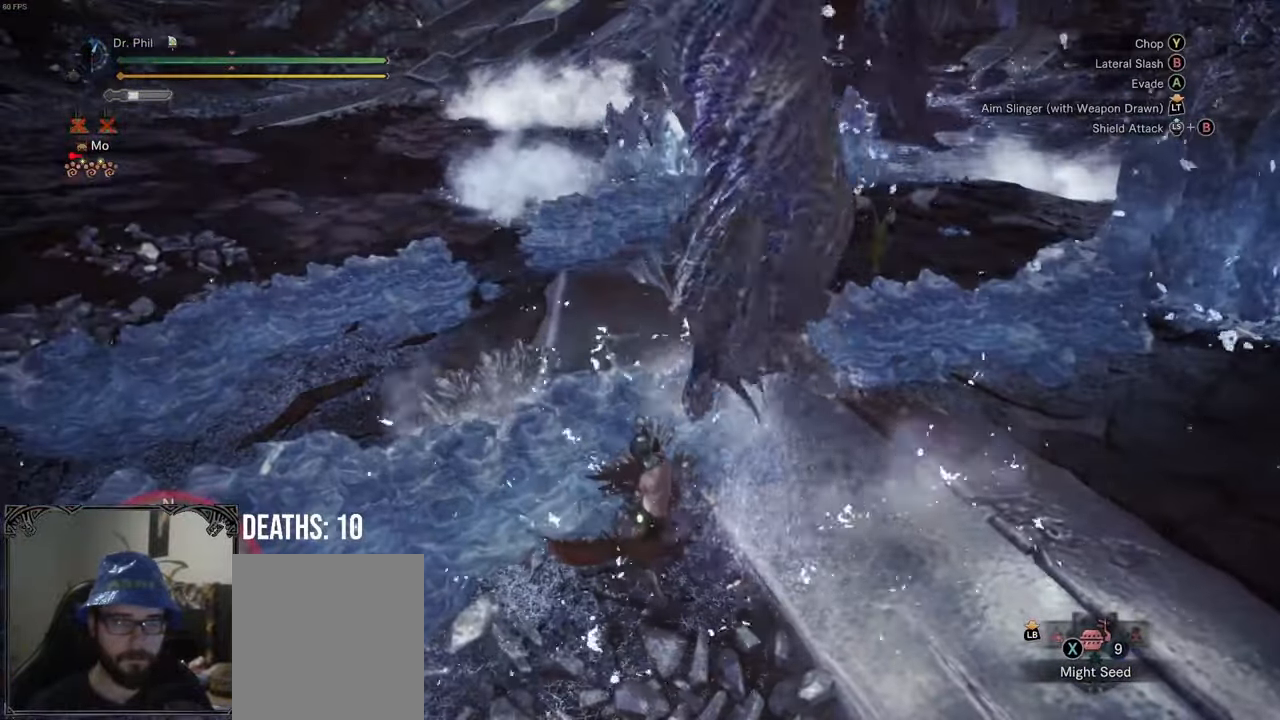
{"buttons": ["B", "R2"], "left_stick": "center", "right_stick": "center", "events": [[467, "R2", "down"], [500, "B", "down"]]}
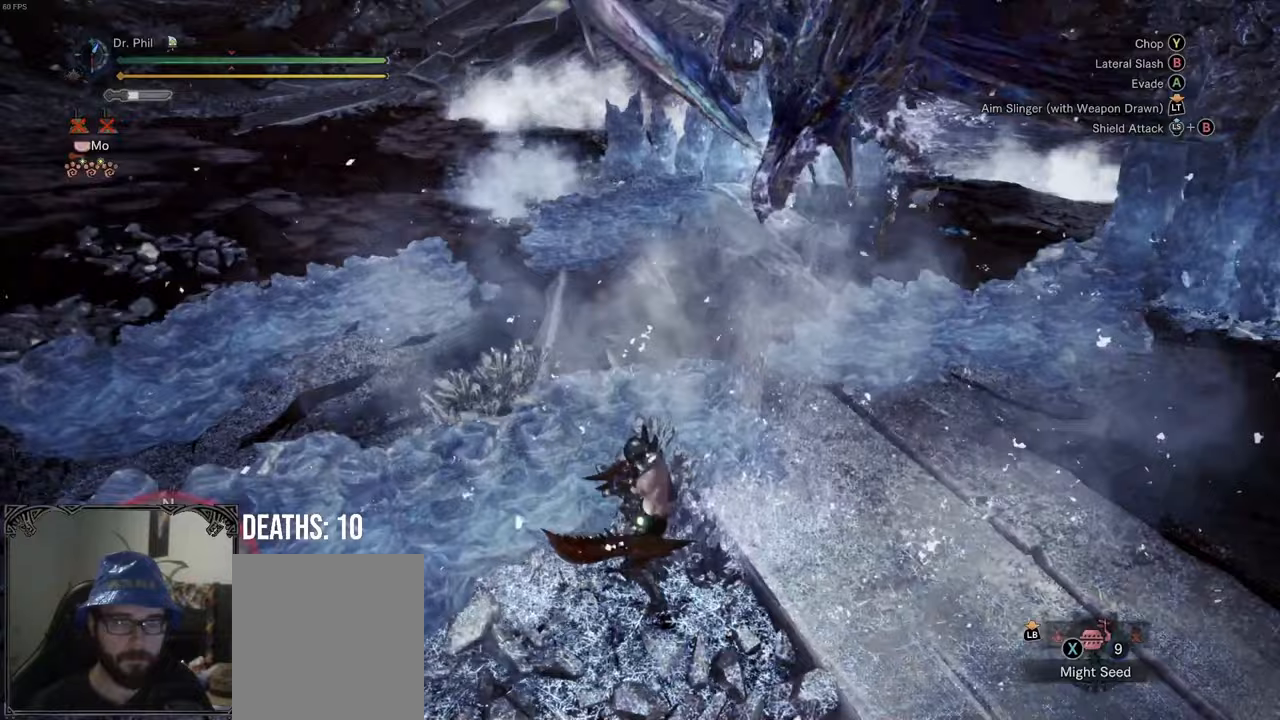
{"buttons": ["B", "R2"], "left_stick": "center", "right_stick": "center", "events": [[17, "left_stick", "down"], [400, "left_stick", "center"]]}
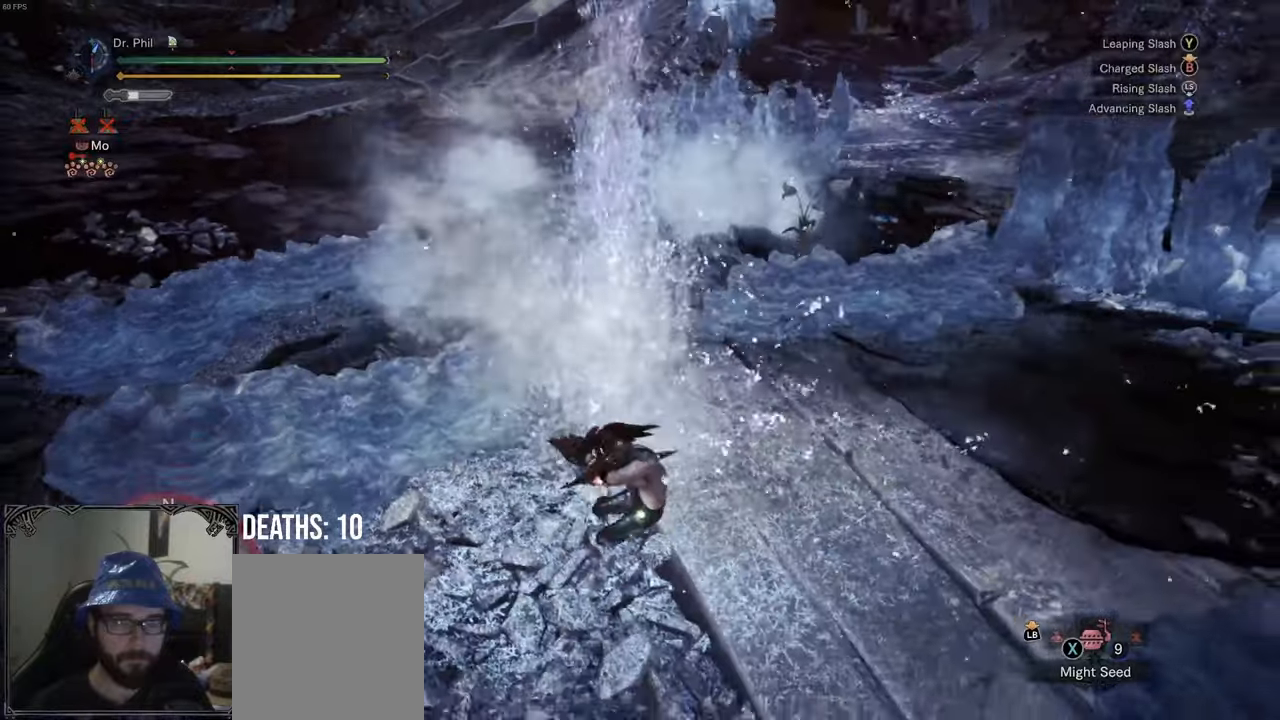
{"buttons": ["B", "R2"], "left_stick": "center", "right_stick": "center", "events": [[33, "Y", "down"], [133, "Y", "up"], [217, "Y", "down"], [317, "Y", "up"], [367, "Y", "down"], [483, "Y", "up"]]}
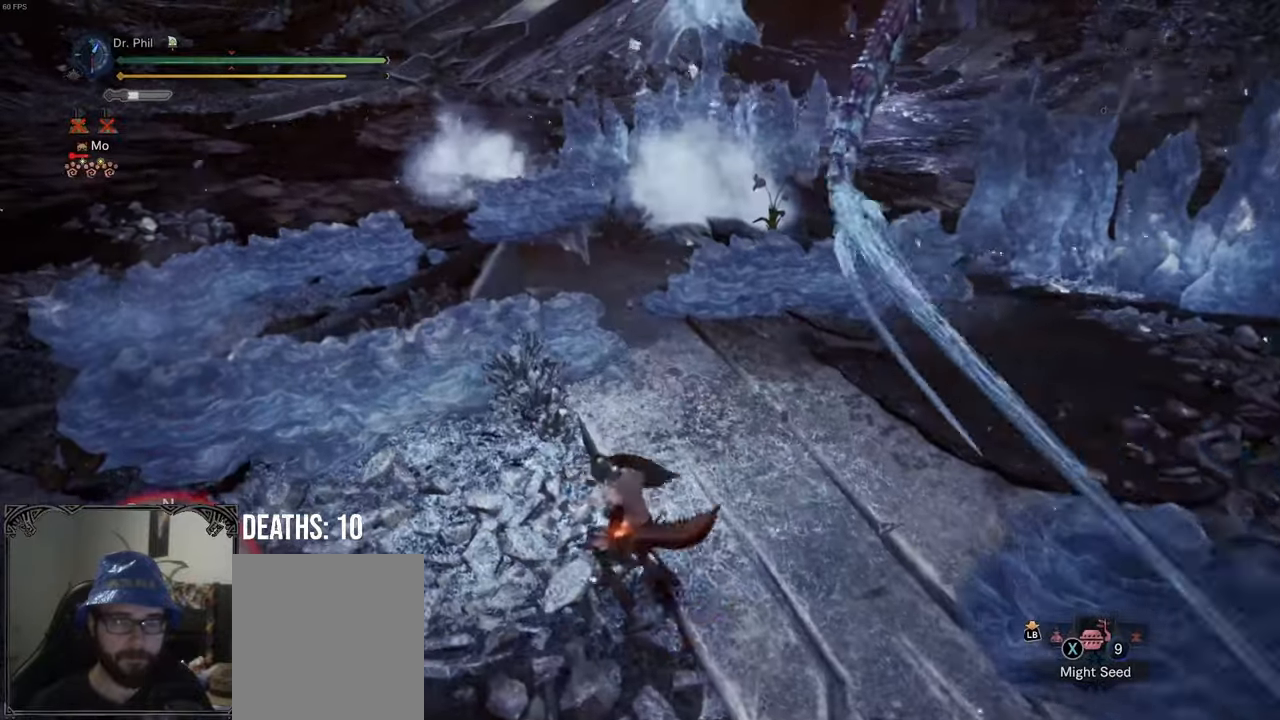
{"buttons": [], "left_stick": "center", "right_stick": "right", "events": [[50, "B", "up"], [133, "R2", "up"], [417, "right_stick", "right"]]}
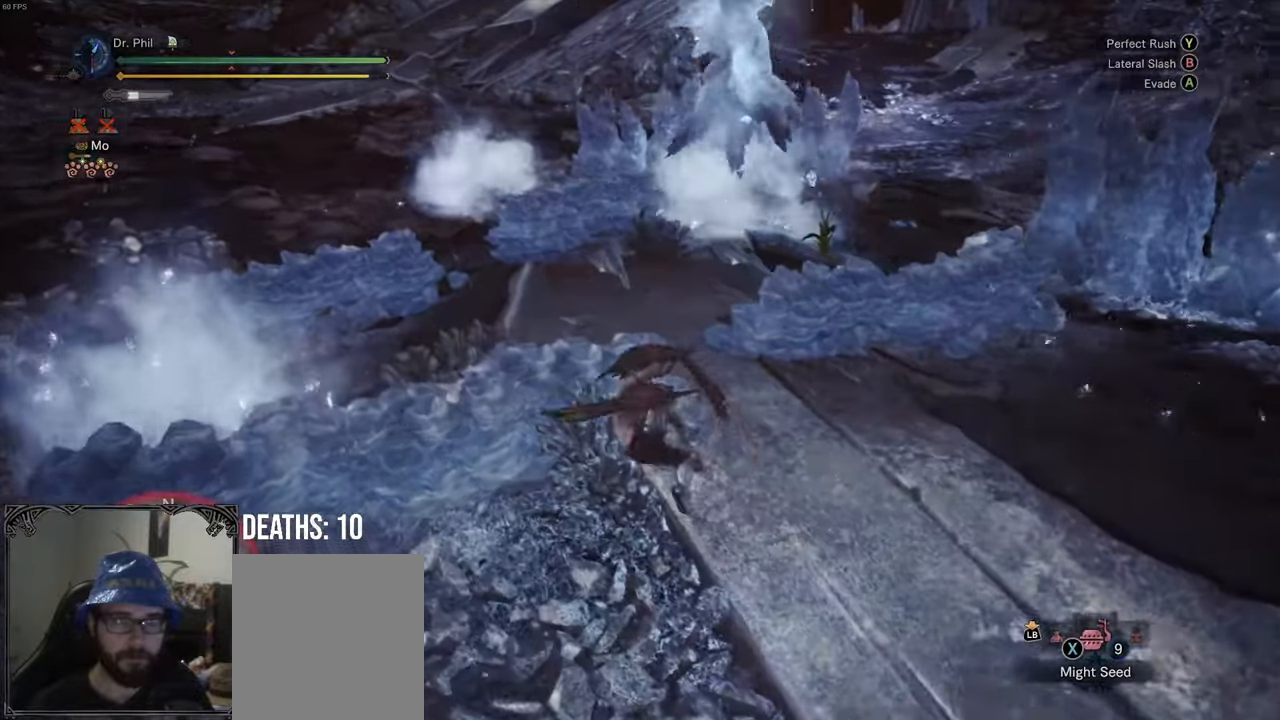
{"buttons": [], "left_stick": "right", "right_stick": "center", "events": [[83, "right_stick", "up-right"], [383, "right_stick", "center"], [500, "left_stick", "right"]]}
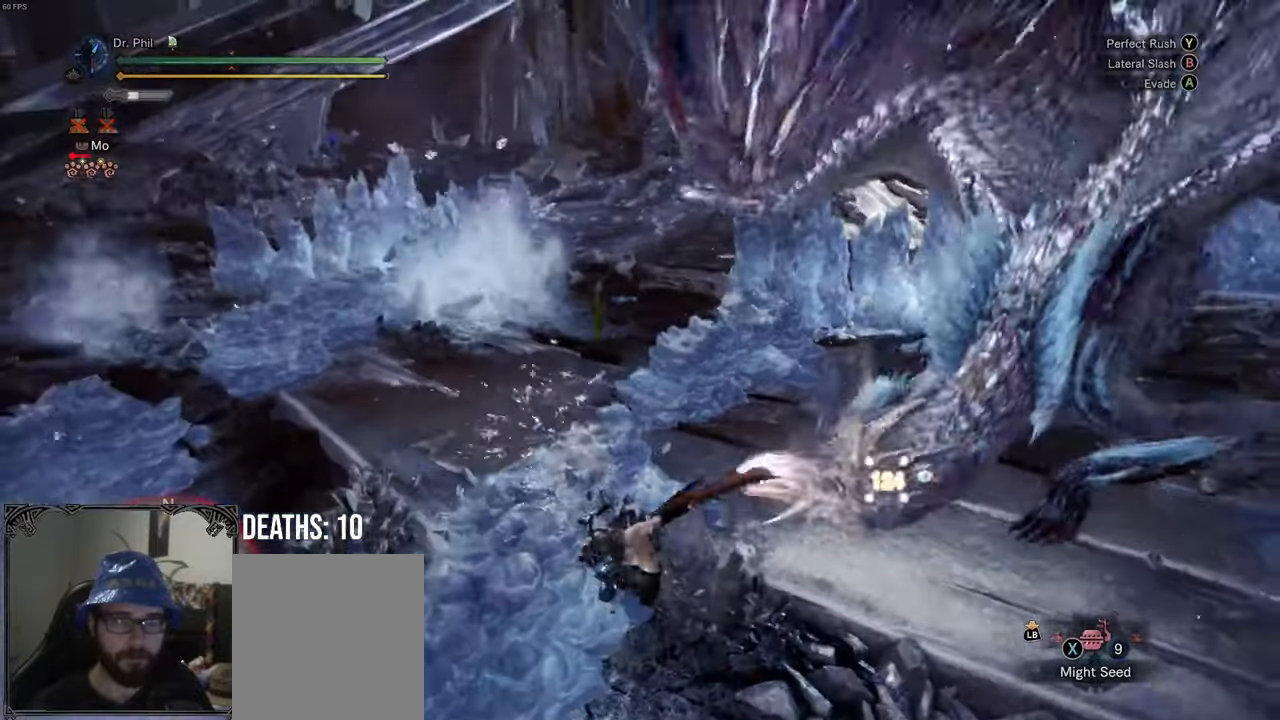
{"buttons": ["Y"], "left_stick": "right", "right_stick": "center", "events": [[450, "Y", "down"]]}
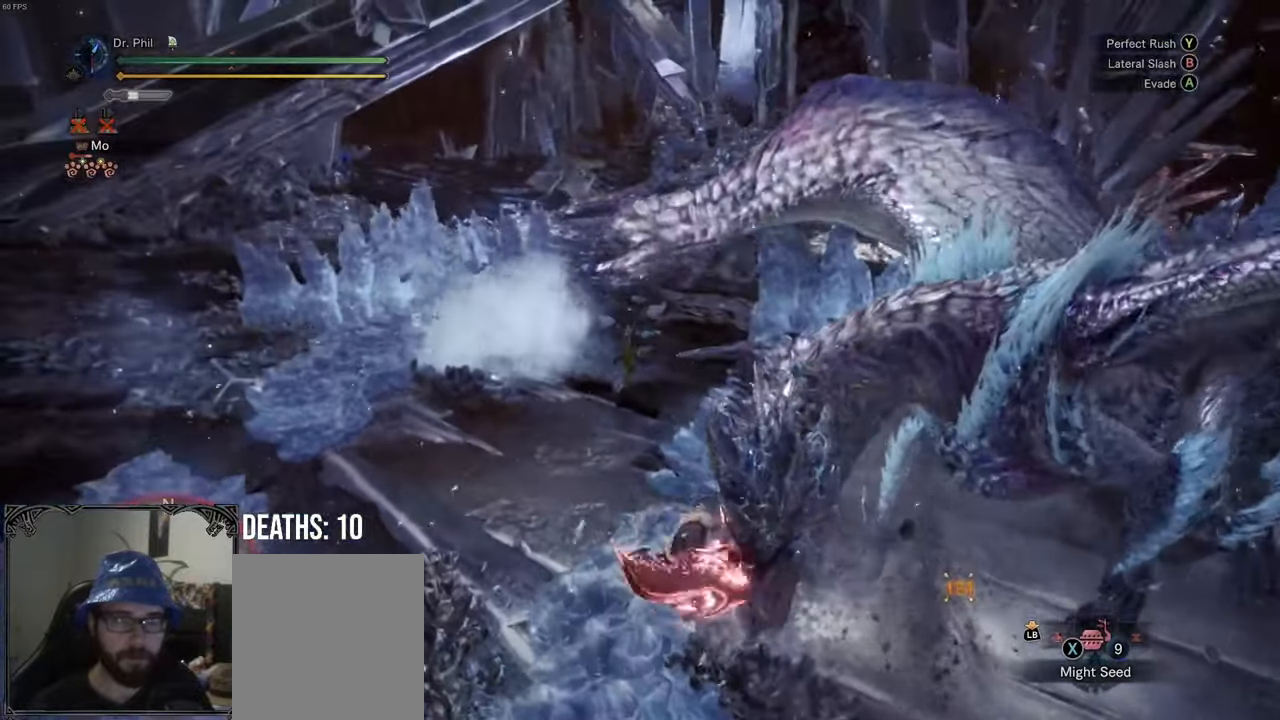
{"buttons": [], "left_stick": "right", "right_stick": "center", "events": [[150, "Y", "up"]]}
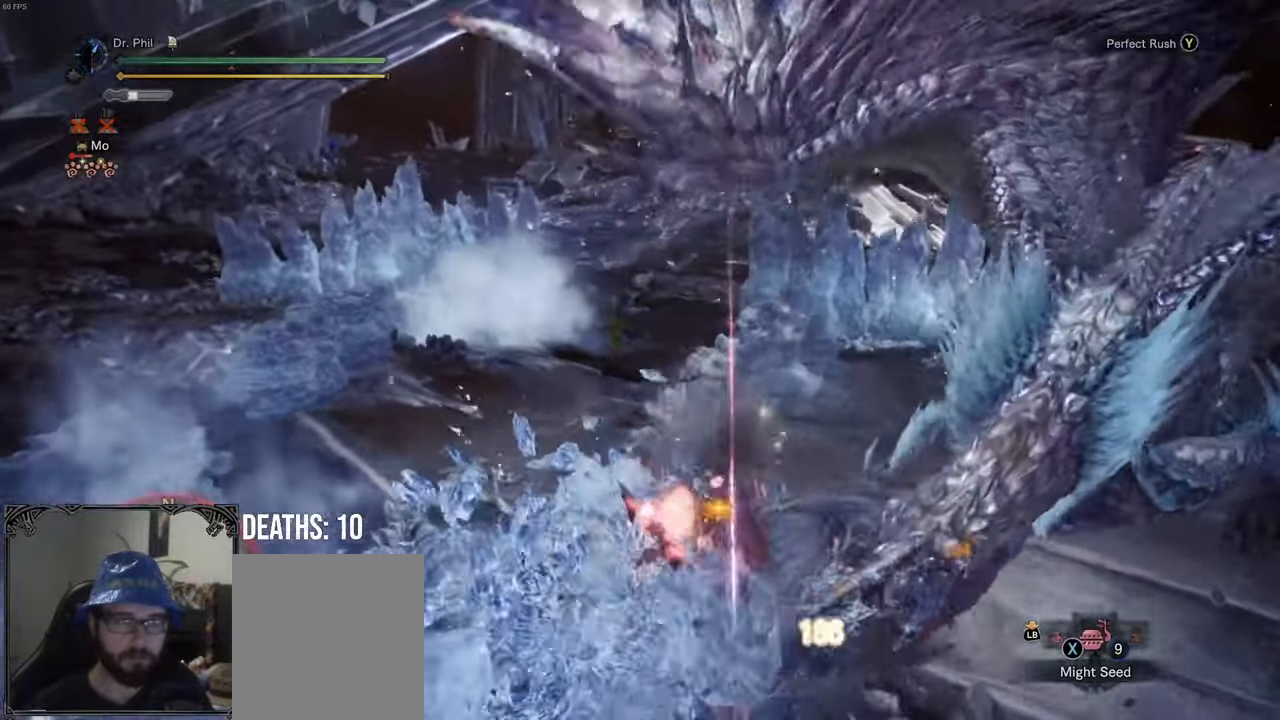
{"buttons": [], "left_stick": "right", "right_stick": "right", "events": [[350, "right_stick", "right"]]}
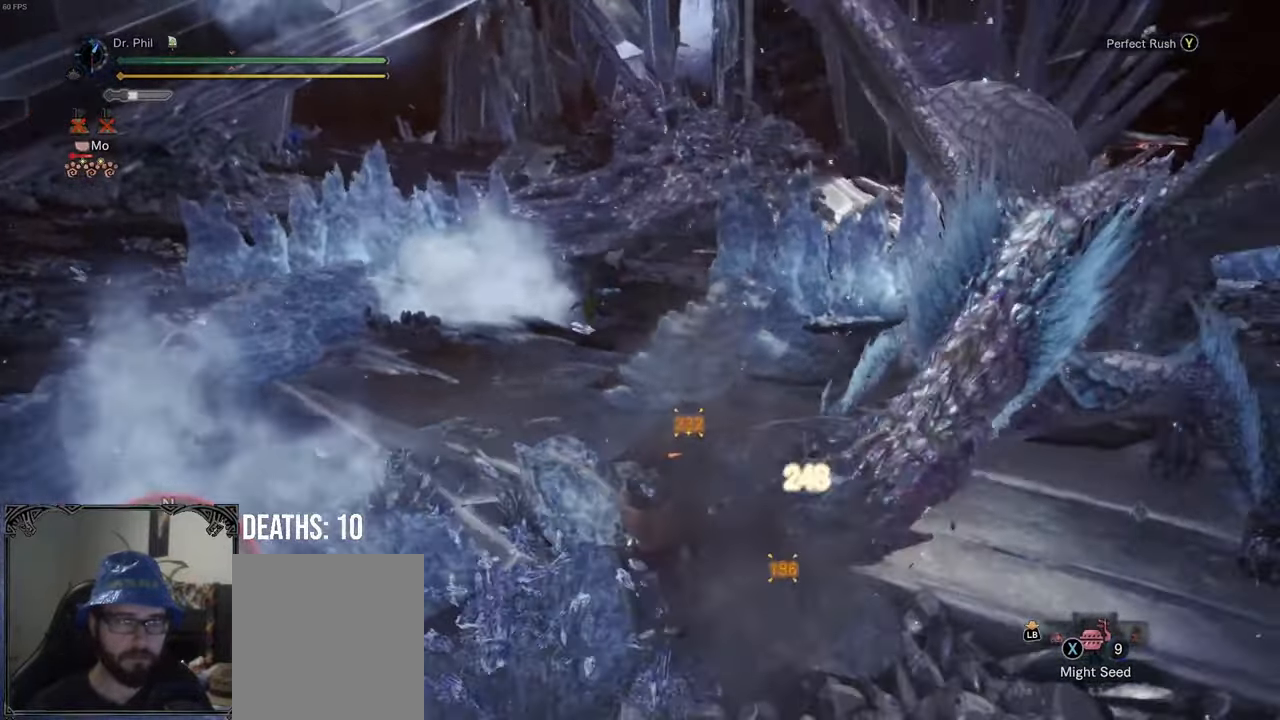
{"buttons": [], "left_stick": "right", "right_stick": "center", "events": [[17, "right_stick", "center"]]}
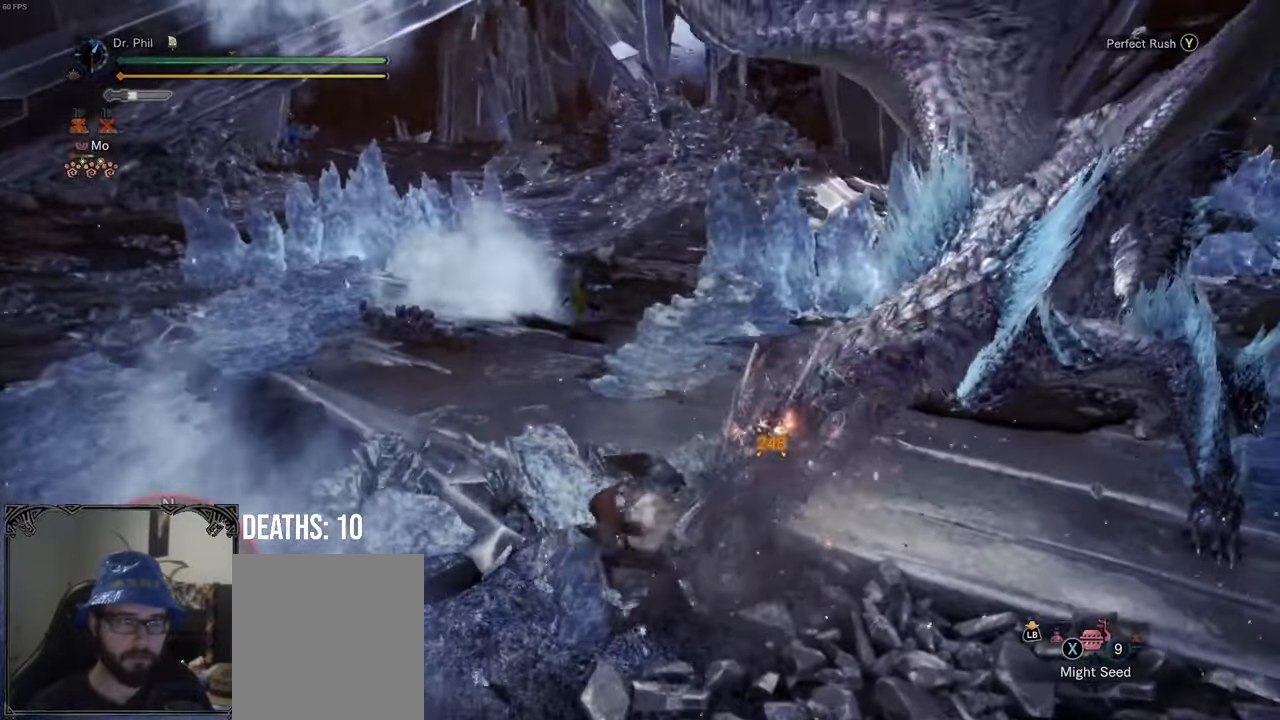
{"buttons": [], "left_stick": "right", "right_stick": "right", "events": [[50, "Y", "down"], [217, "Y", "up"], [500, "right_stick", "right"]]}
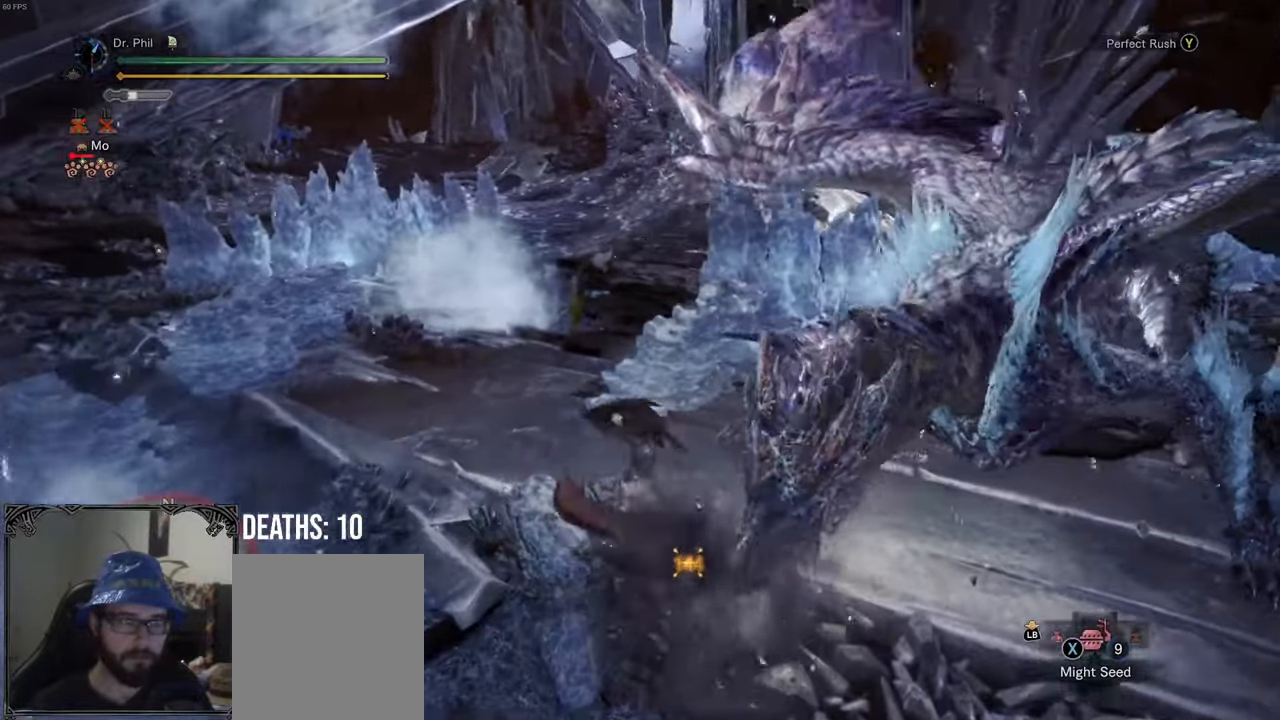
{"buttons": [], "left_stick": "right", "right_stick": "center", "events": [[183, "right_stick", "center"], [333, "Y", "down"], [467, "Y", "up"]]}
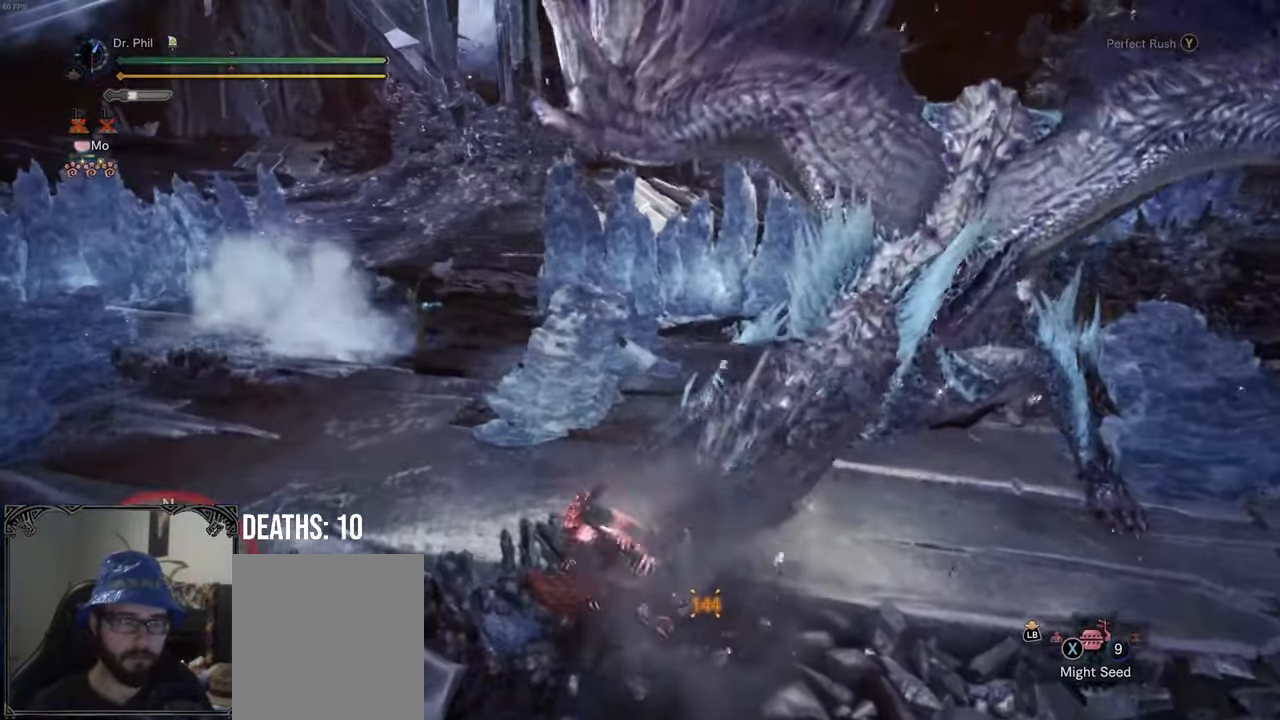
{"buttons": [], "left_stick": "right", "right_stick": "center", "events": [[217, "right_stick", "right"], [300, "right_stick", "down-right"], [433, "right_stick", "center"]]}
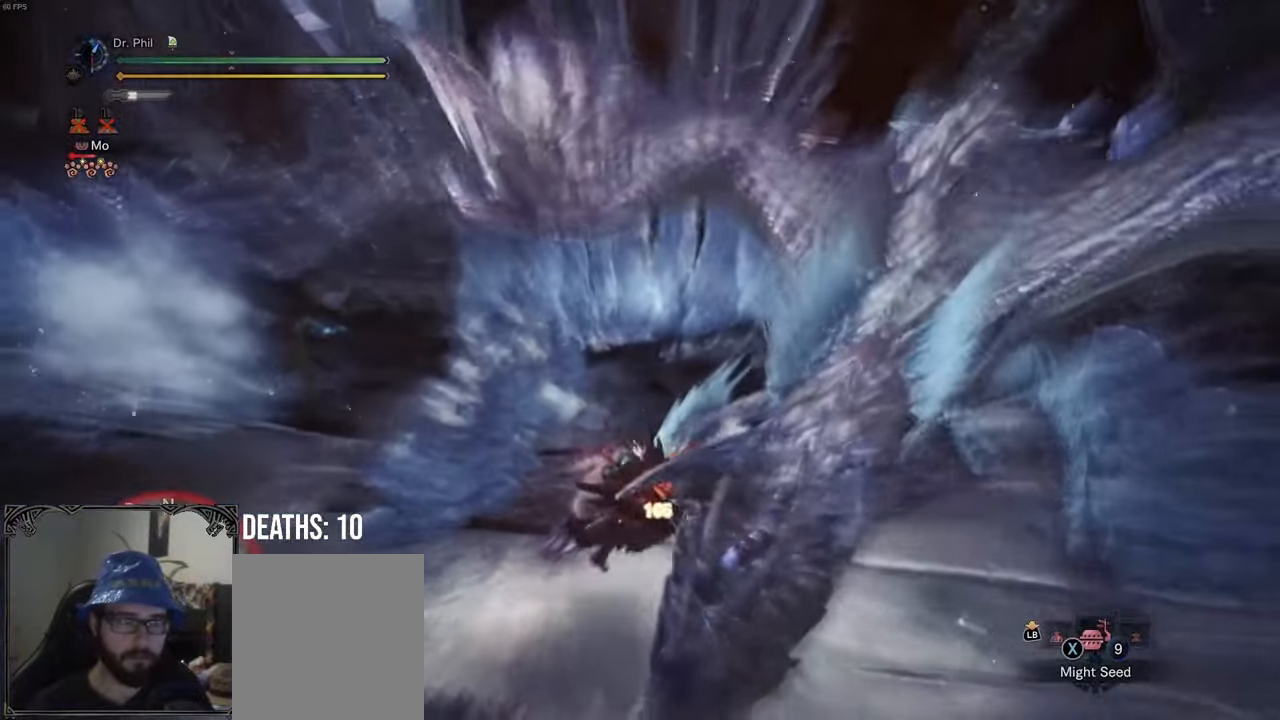
{"buttons": [], "left_stick": "center", "right_stick": "up-right", "events": [[67, "right_stick", "up-right"], [267, "left_stick", "center"]]}
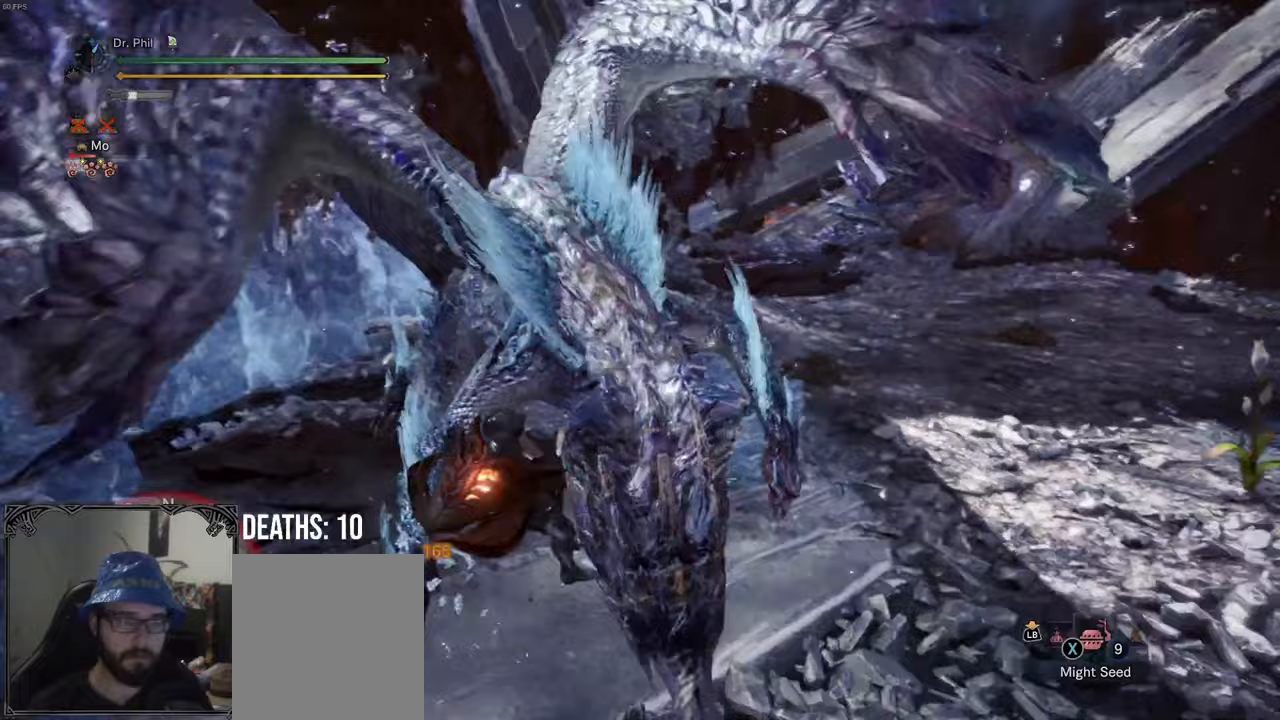
{"buttons": [], "left_stick": "center", "right_stick": "center", "events": [[33, "right_stick", "center"]]}
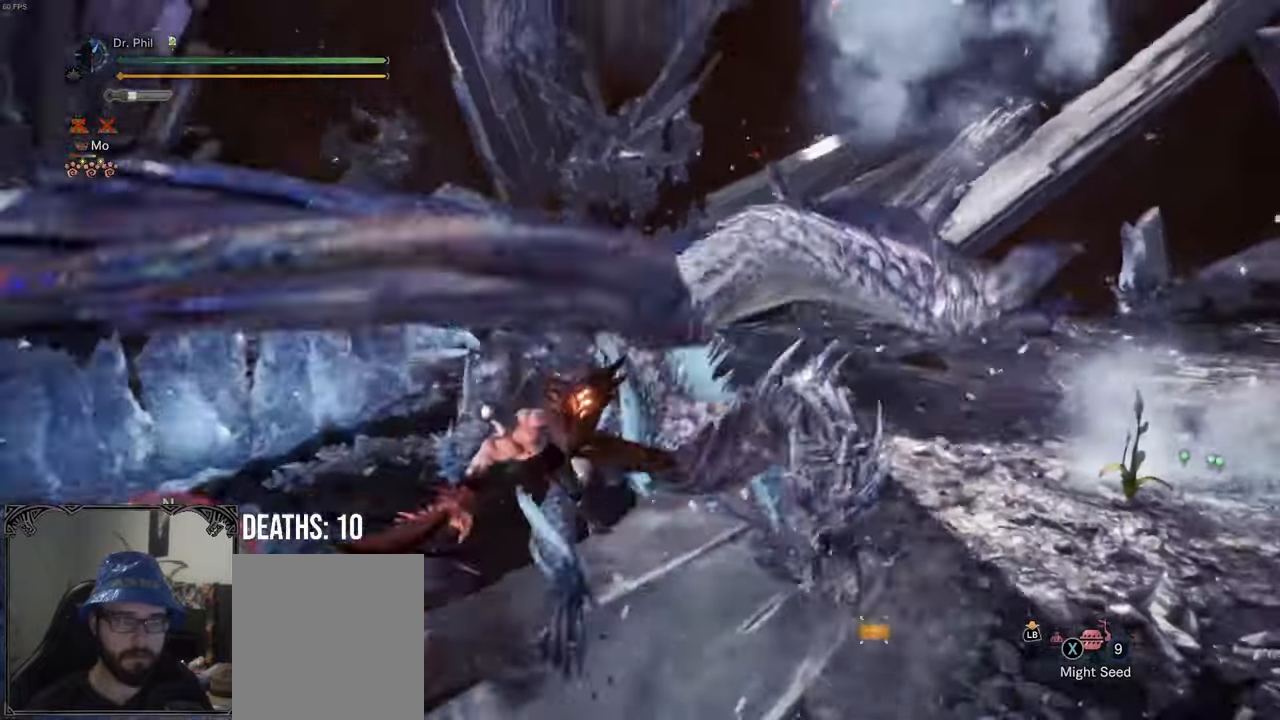
{"buttons": [], "left_stick": "center", "right_stick": "right", "events": [[250, "right_stick", "right"]]}
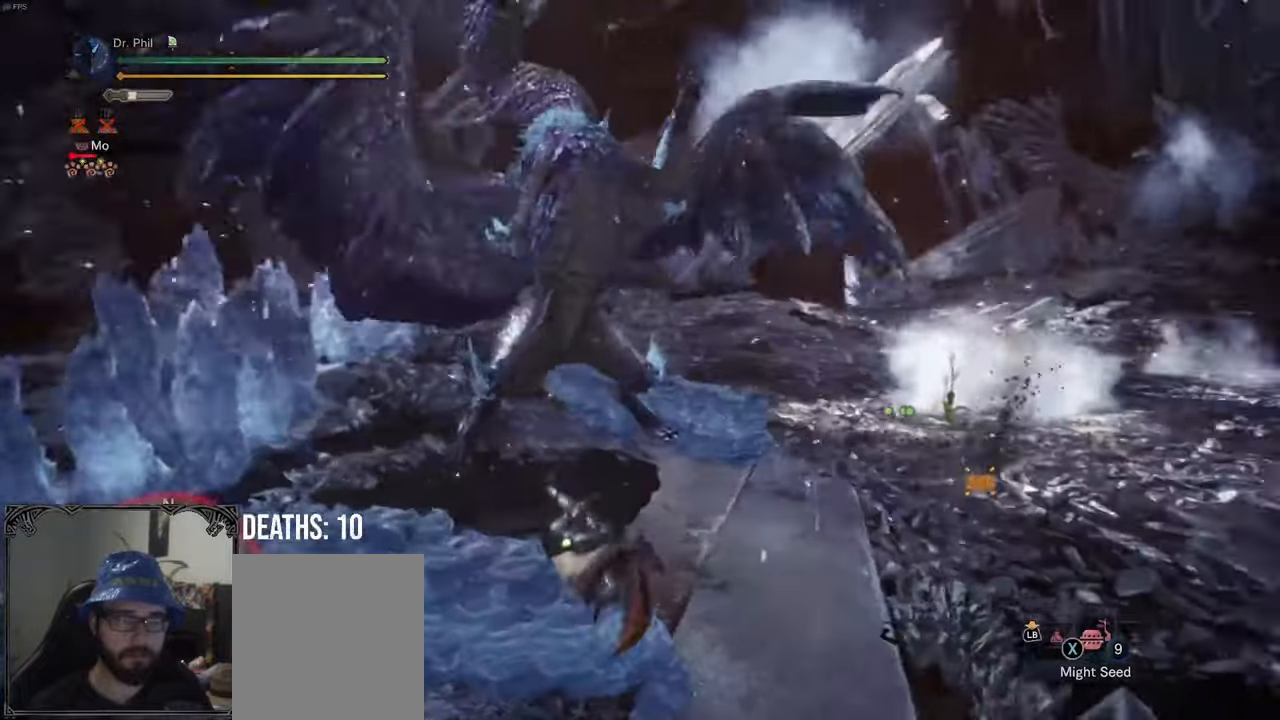
{"buttons": ["A"], "left_stick": "up-right", "right_stick": "center", "events": [[183, "left_stick", "right"], [200, "right_stick", "center"], [317, "A", "down"], [400, "A", "up"], [400, "left_stick", "up-right"], [500, "A", "down"]]}
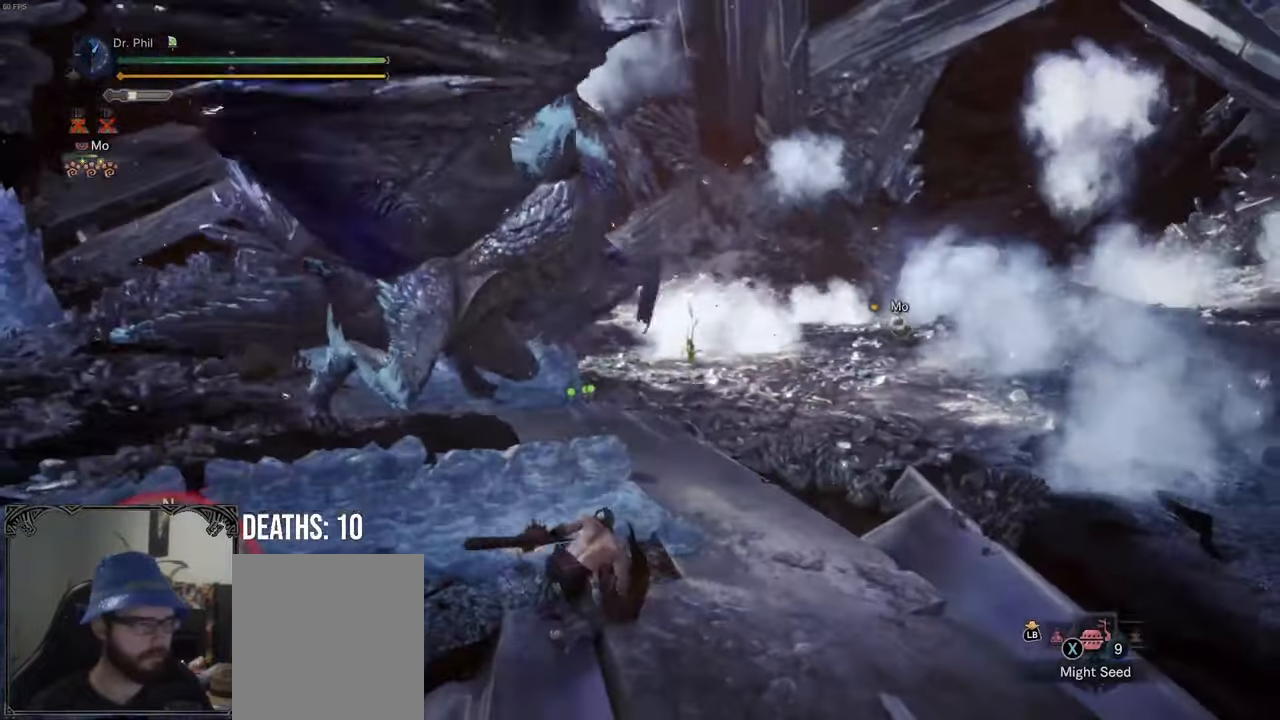
{"buttons": [], "left_stick": "up-right", "right_stick": "center", "events": [[67, "A", "up"], [133, "A", "down"], [250, "A", "up"]]}
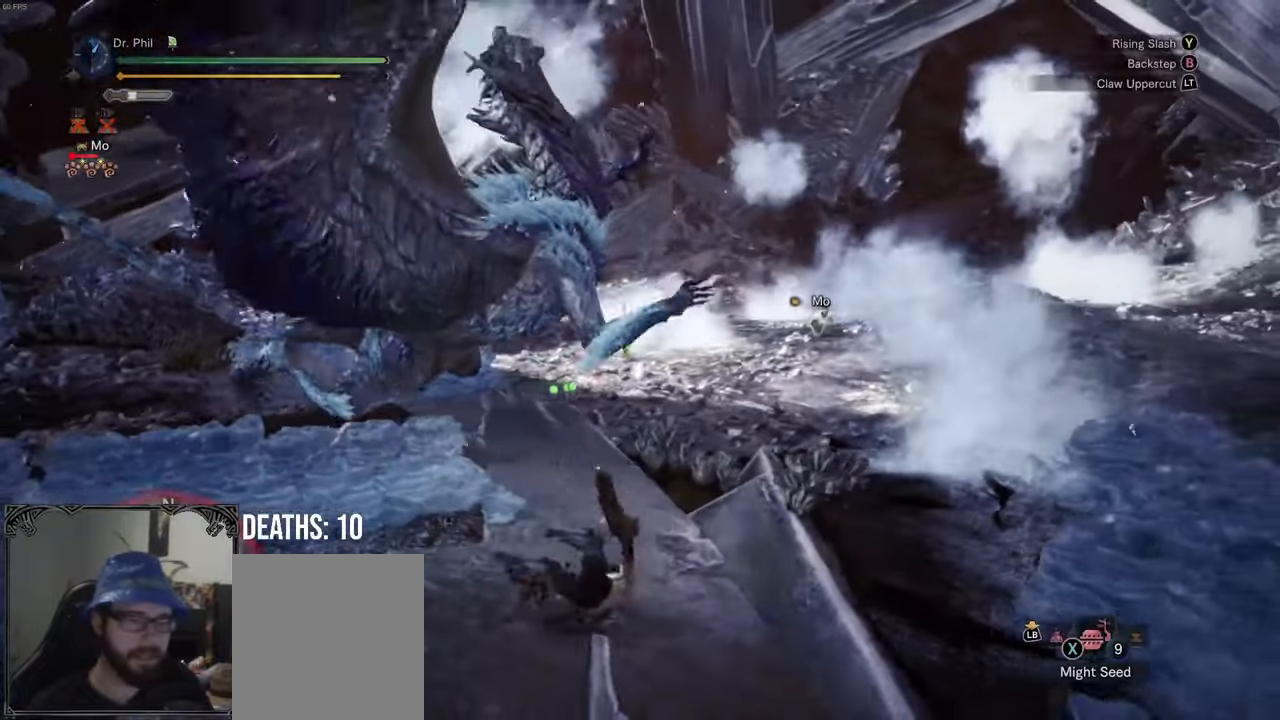
{"buttons": ["R1"], "left_stick": "up-right", "right_stick": "center", "events": [[167, "right_stick", "down"], [233, "R1", "down"], [383, "right_stick", "center"]]}
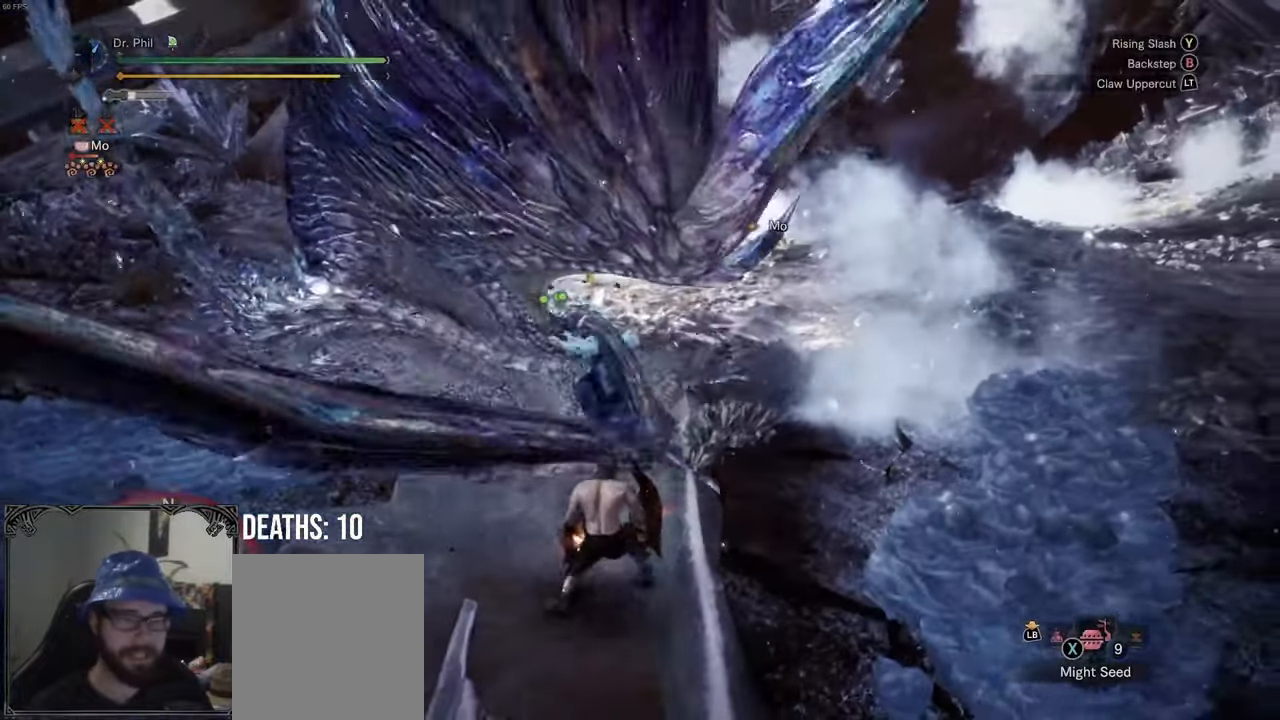
{"buttons": ["R1"], "left_stick": "up-right", "right_stick": "down-left", "events": [[217, "right_stick", "down-left"]]}
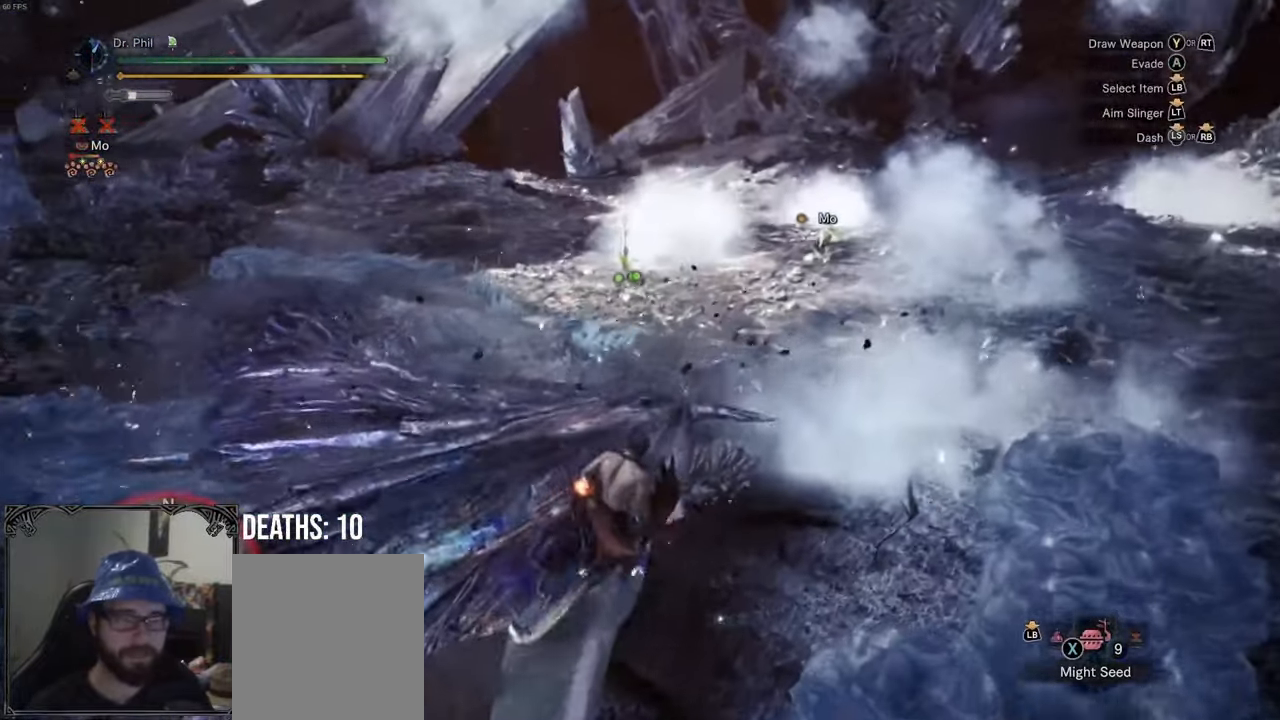
{"buttons": ["R1"], "left_stick": "up-right", "right_stick": "down-left", "events": []}
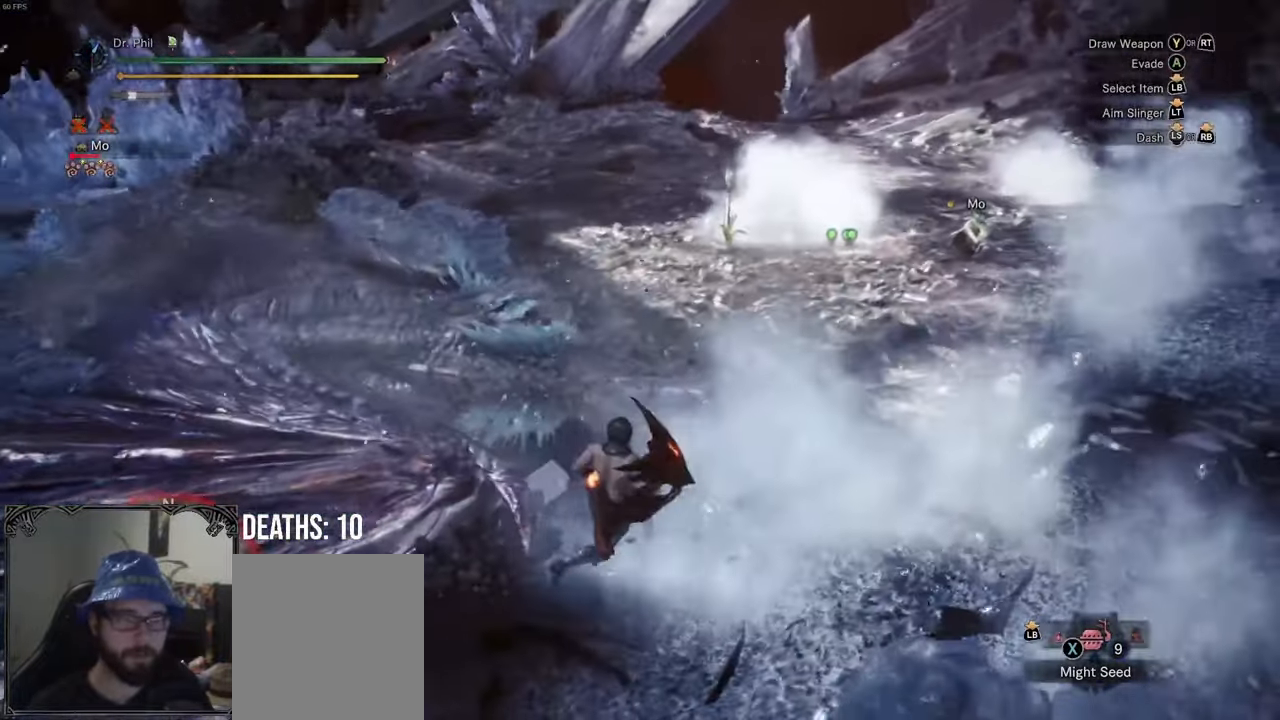
{"buttons": ["B", "R2"], "left_stick": "down", "right_stick": "center", "events": [[300, "R1", "up"], [300, "right_stick", "center"], [350, "left_stick", "up"], [417, "R2", "down"], [467, "B", "down"], [483, "left_stick", "down"]]}
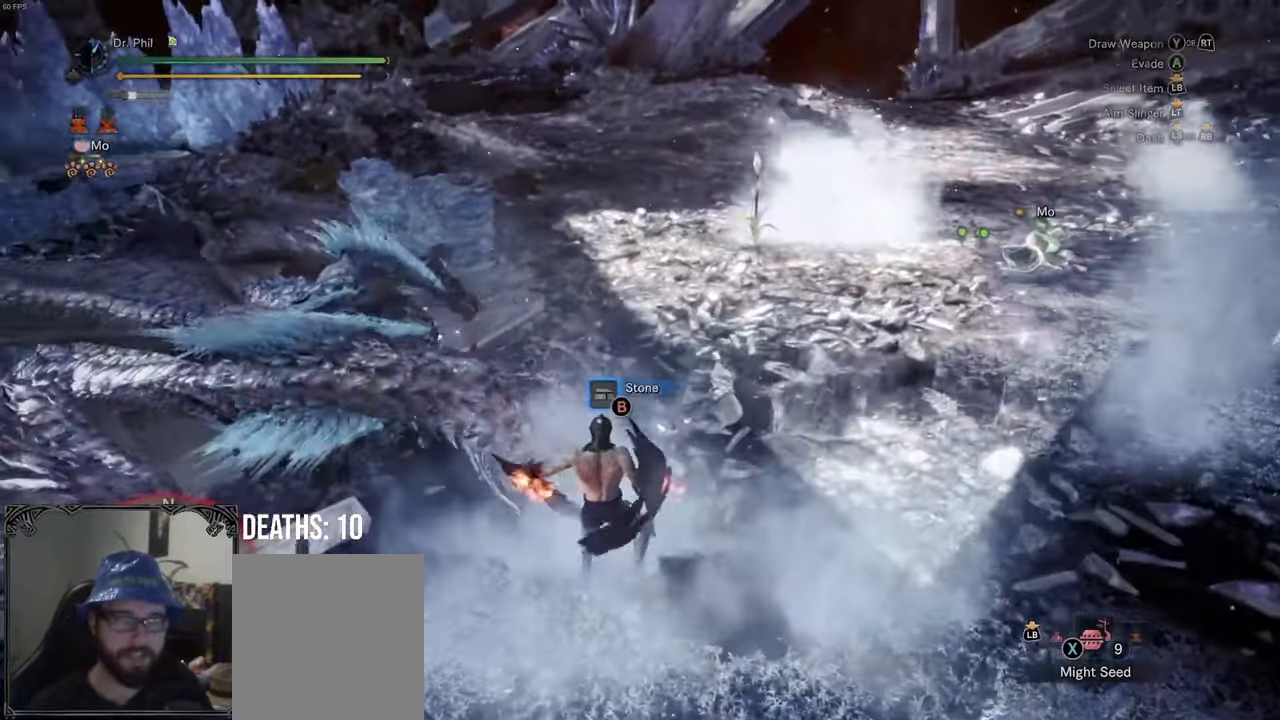
{"buttons": ["B", "R2"], "left_stick": "center", "right_stick": "center", "events": [[233, "left_stick", "center"]]}
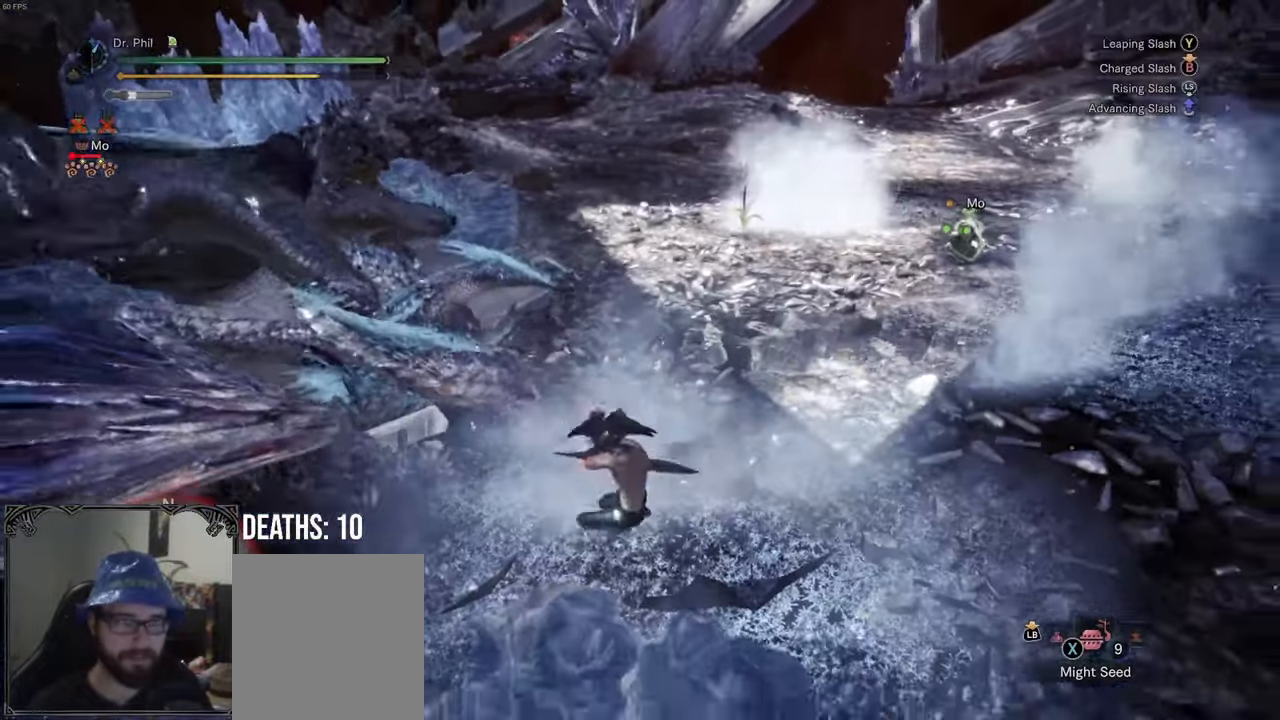
{"buttons": ["B", "Y", "R2"], "left_stick": "center", "right_stick": "center", "events": [[100, "Y", "down"], [233, "Y", "up"], [300, "Y", "down"], [417, "Y", "up"], [433, "B", "up"], [450, "B", "down"], [467, "Y", "down"]]}
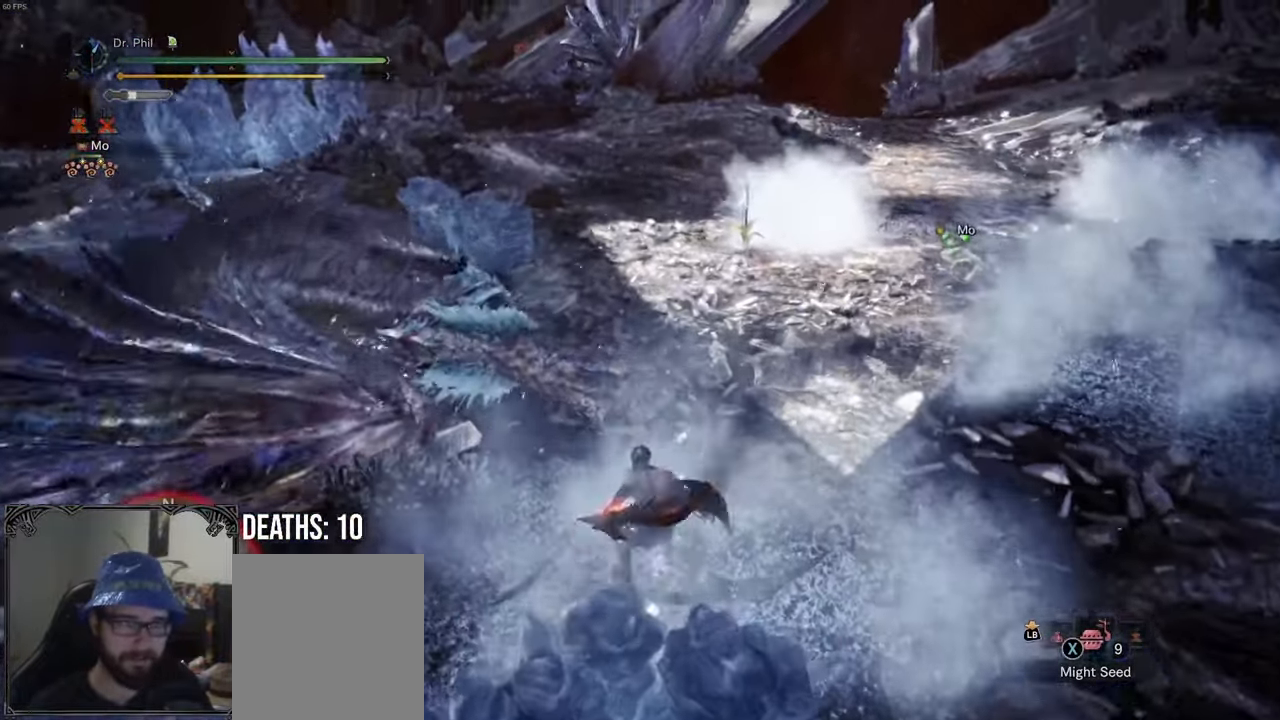
{"buttons": [], "left_stick": "center", "right_stick": "left", "events": [[50, "R2", "up"], [83, "Y", "up"], [100, "B", "up"], [500, "right_stick", "left"]]}
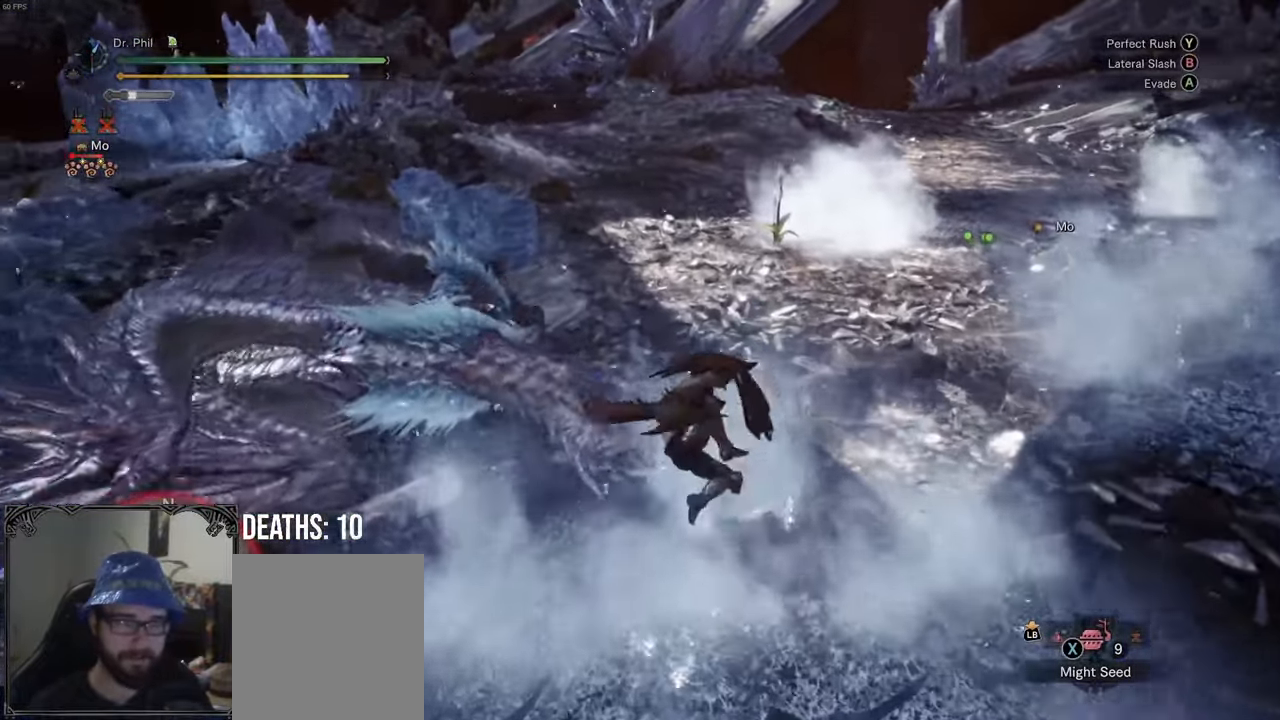
{"buttons": [], "left_stick": "left", "right_stick": "left", "events": [[417, "left_stick", "left"]]}
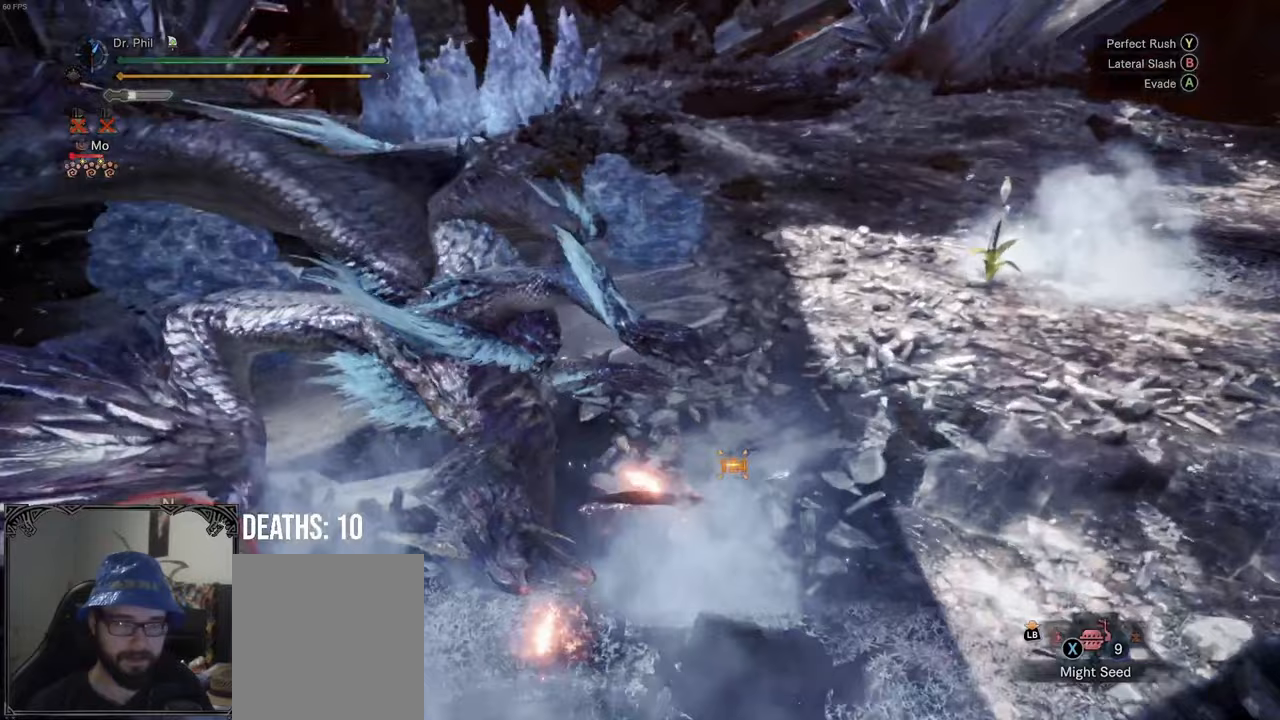
{"buttons": ["Y"], "left_stick": "left", "right_stick": "center", "events": [[83, "right_stick", "center"], [483, "Y", "down"]]}